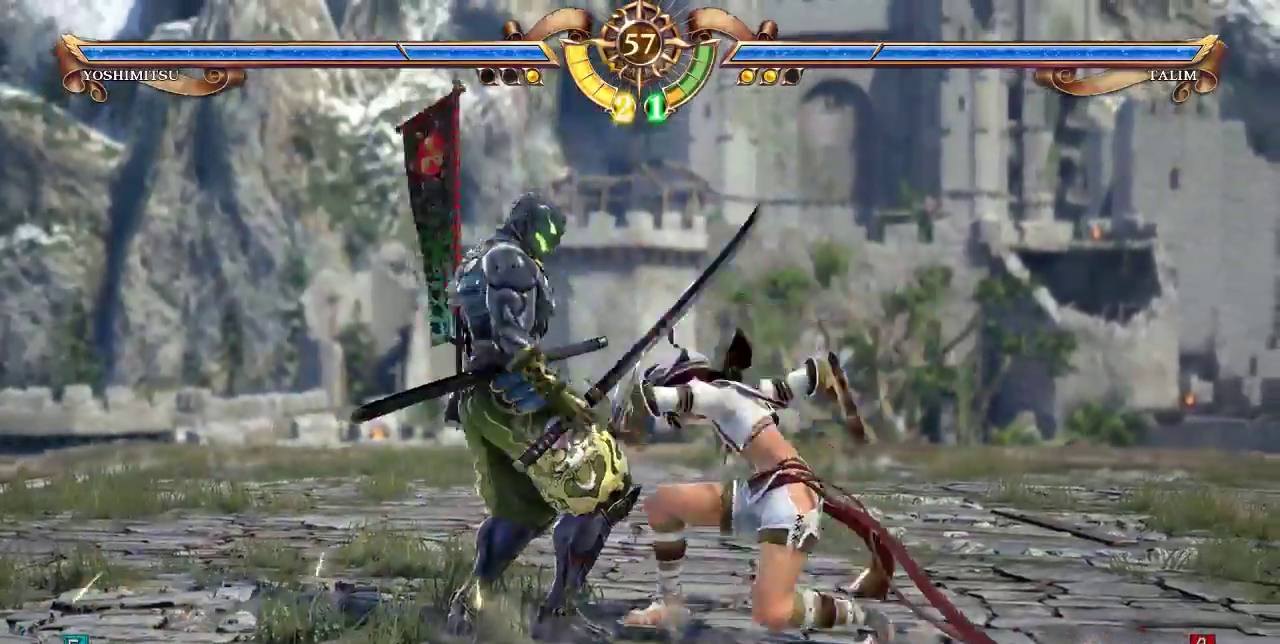
Gameplay with a controller (arcade stick); each line is a JSON object with the inputs held at the frame after it (dt_ms = milliseconds from this image to that frame). Not read: L3 R3.
{"dt_ms": 500, "buttons": ["SQUARE"]}
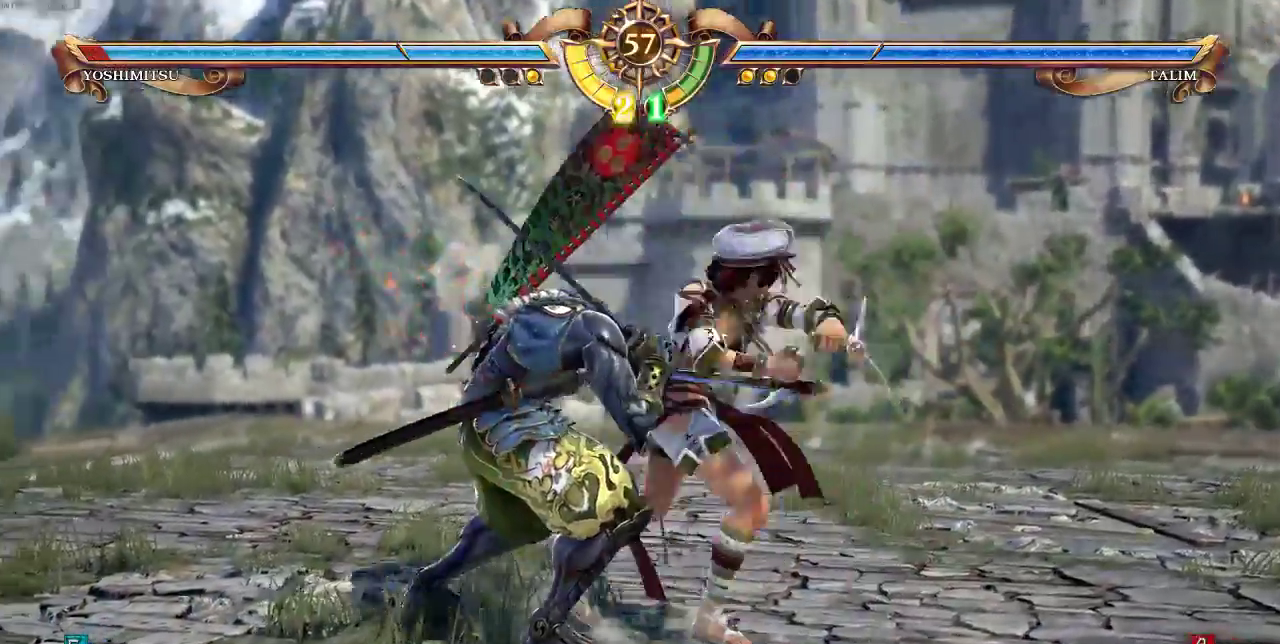
{"dt_ms": 500, "buttons": ["DPAD_RIGHT"]}
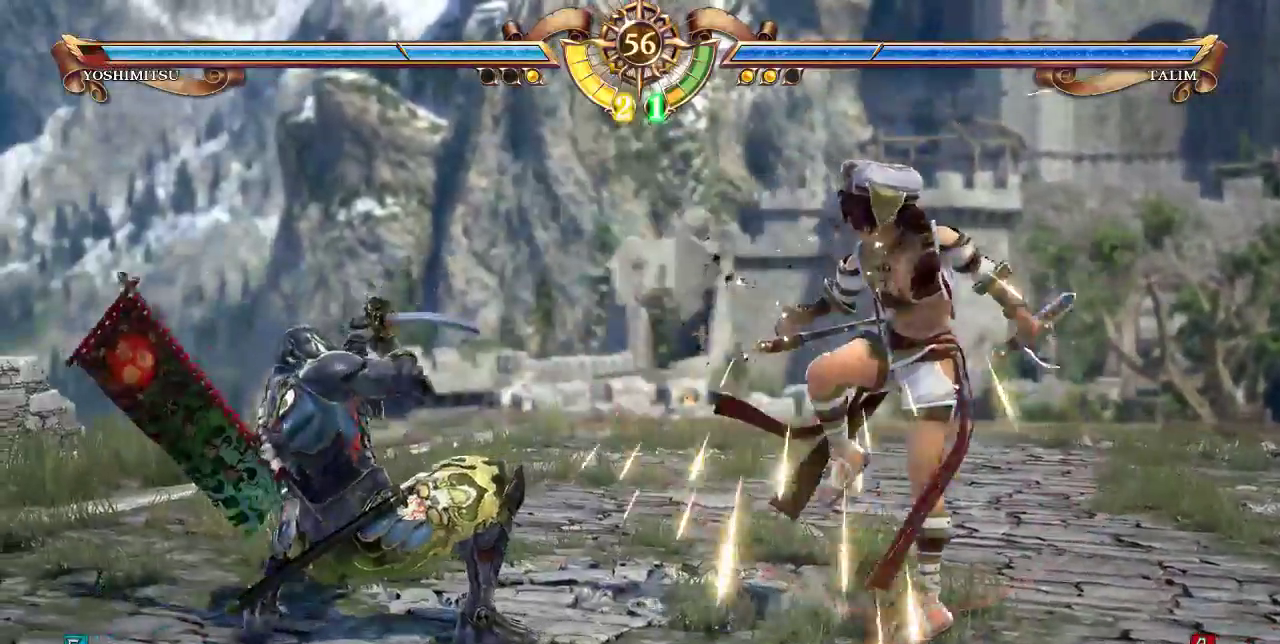
{"dt_ms": 500, "buttons": ["DPAD_UP"]}
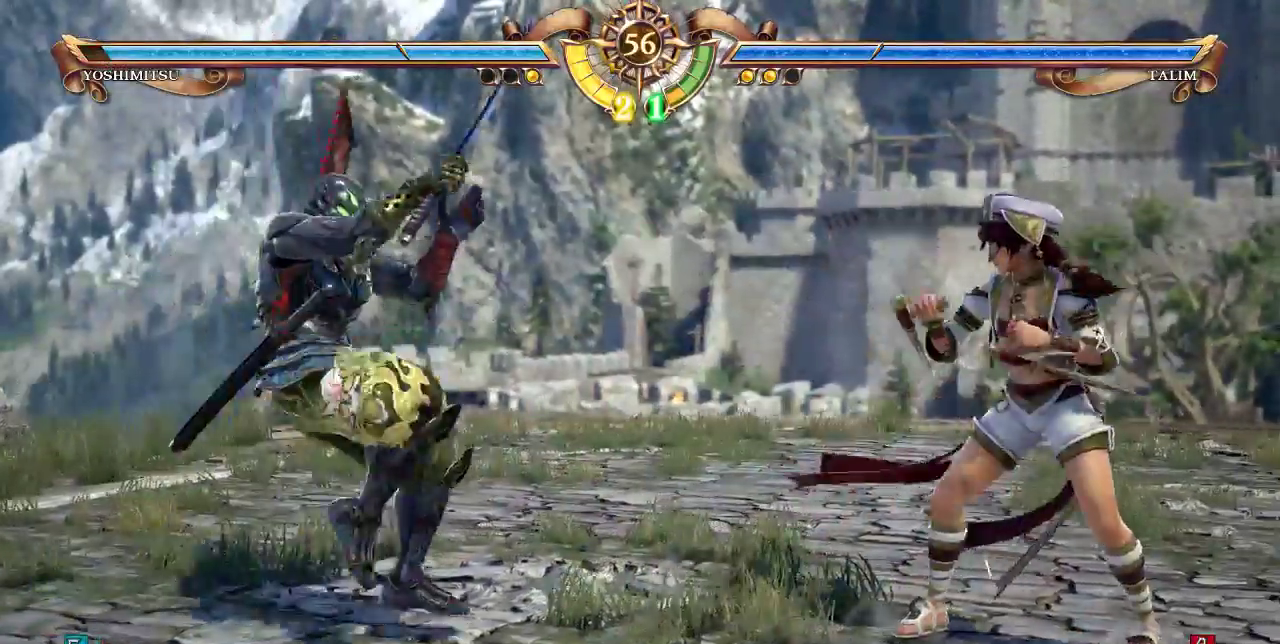
{"dt_ms": 1000, "buttons": []}